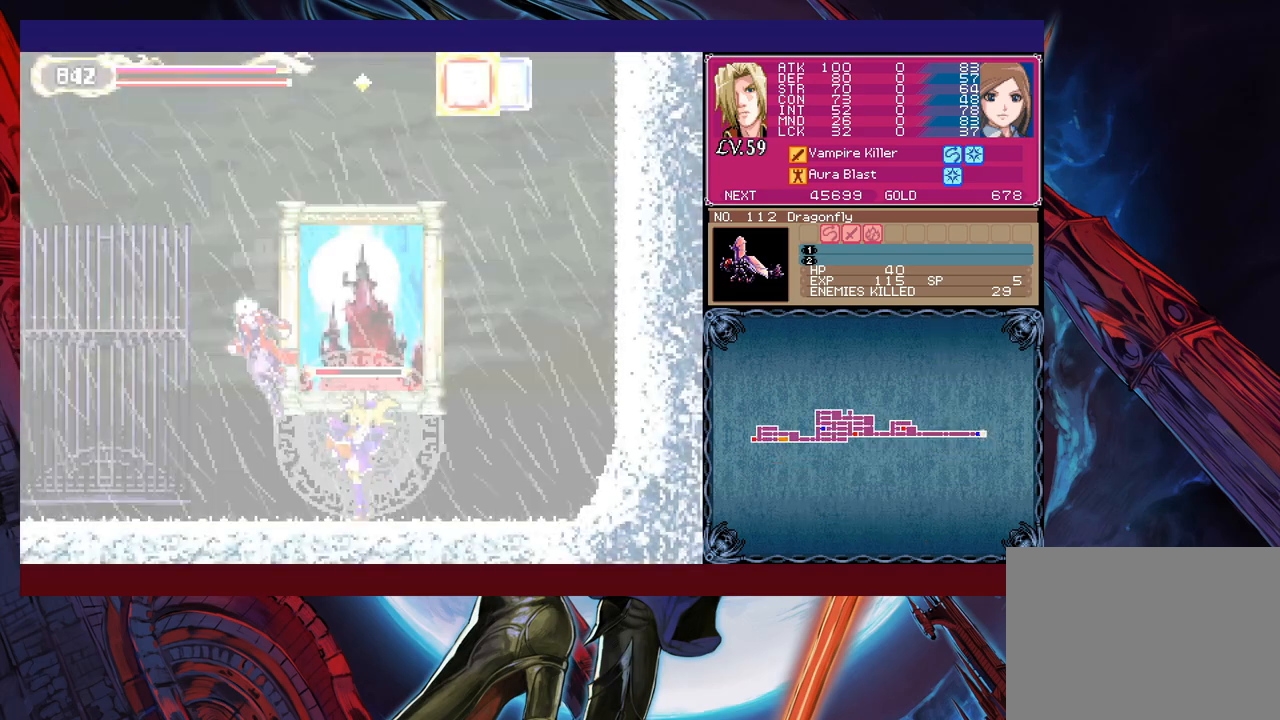
Gameplay with a controller (Xbox layout); each line is a JSON object with the inputs held at the frame after it. "events" lists button and stick changes between this image and that frame as [ms after this image, input, new state], when the widget could be followed in between. Not read: L2 L3 R2 R3 right_stick.
{"buttons": ["B"], "left_stick": "left", "events": [[83, "B", "down"]]}
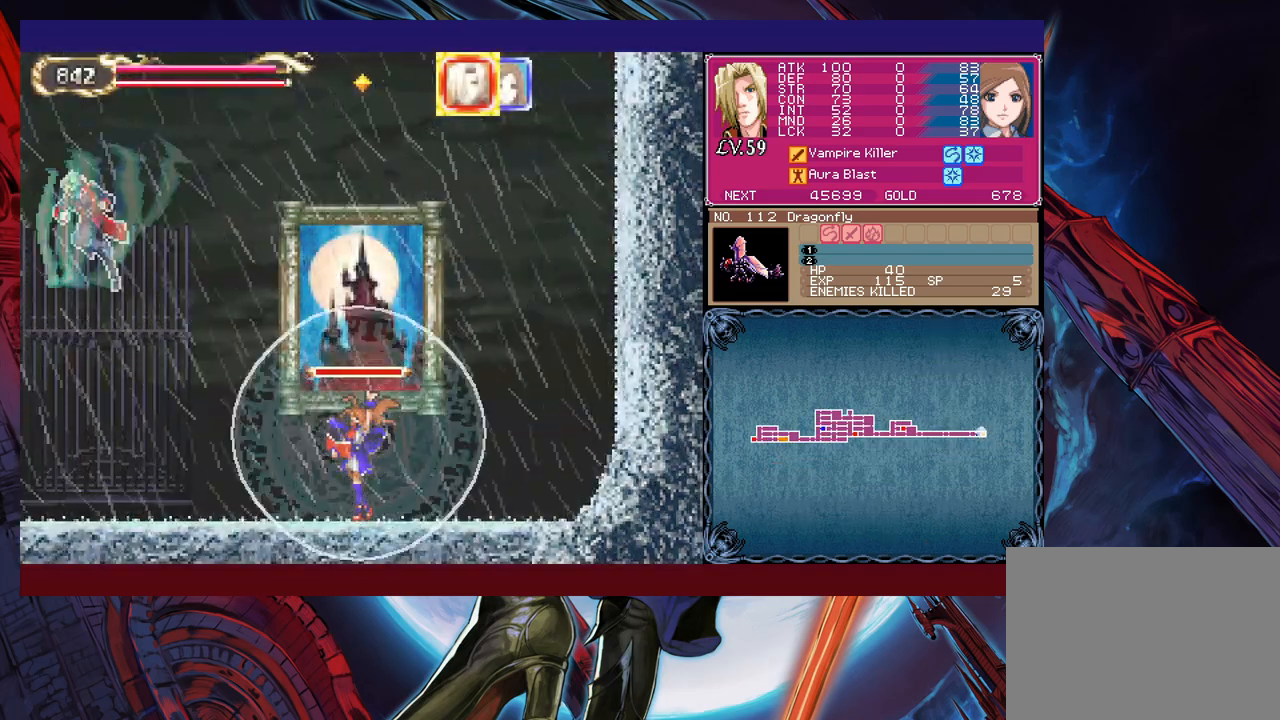
{"buttons": ["B"], "left_stick": "down-left", "events": [[133, "B", "up"], [150, "left_stick", "down-left"], [350, "B", "down"], [400, "B", "up"], [483, "B", "down"]]}
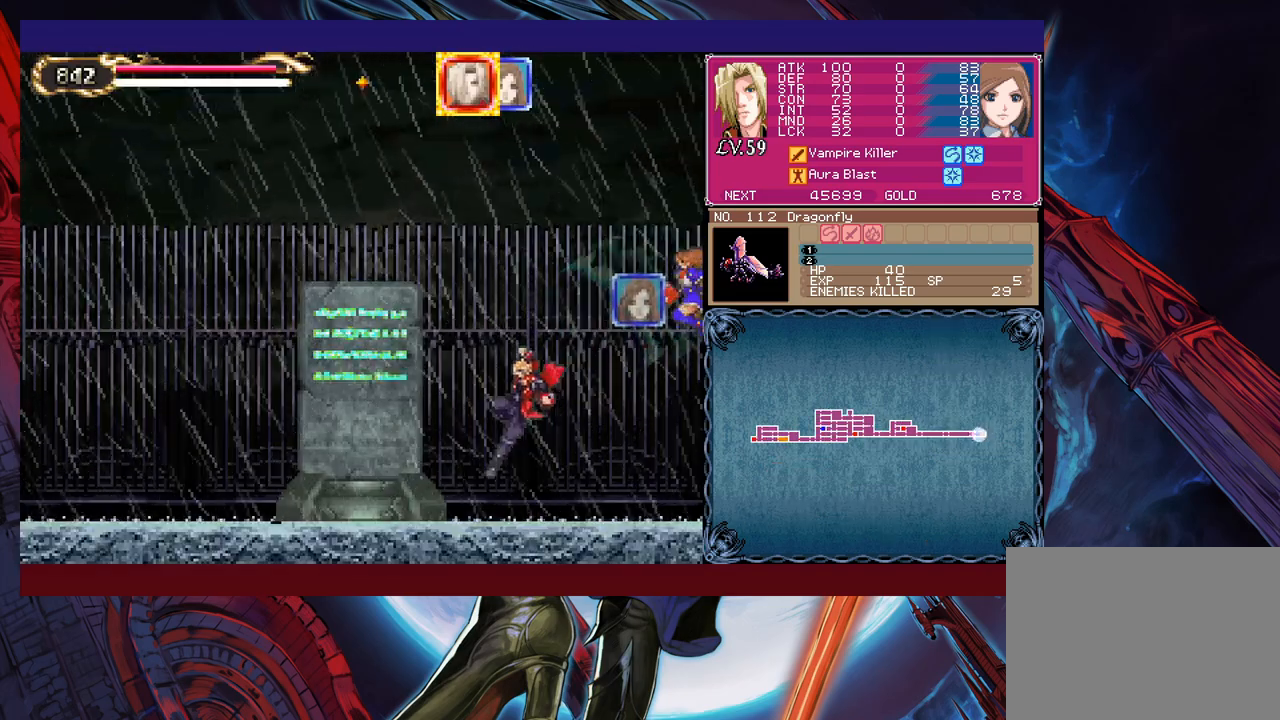
{"buttons": [], "left_stick": "center", "events": [[50, "B", "up"], [200, "left_stick", "center"]]}
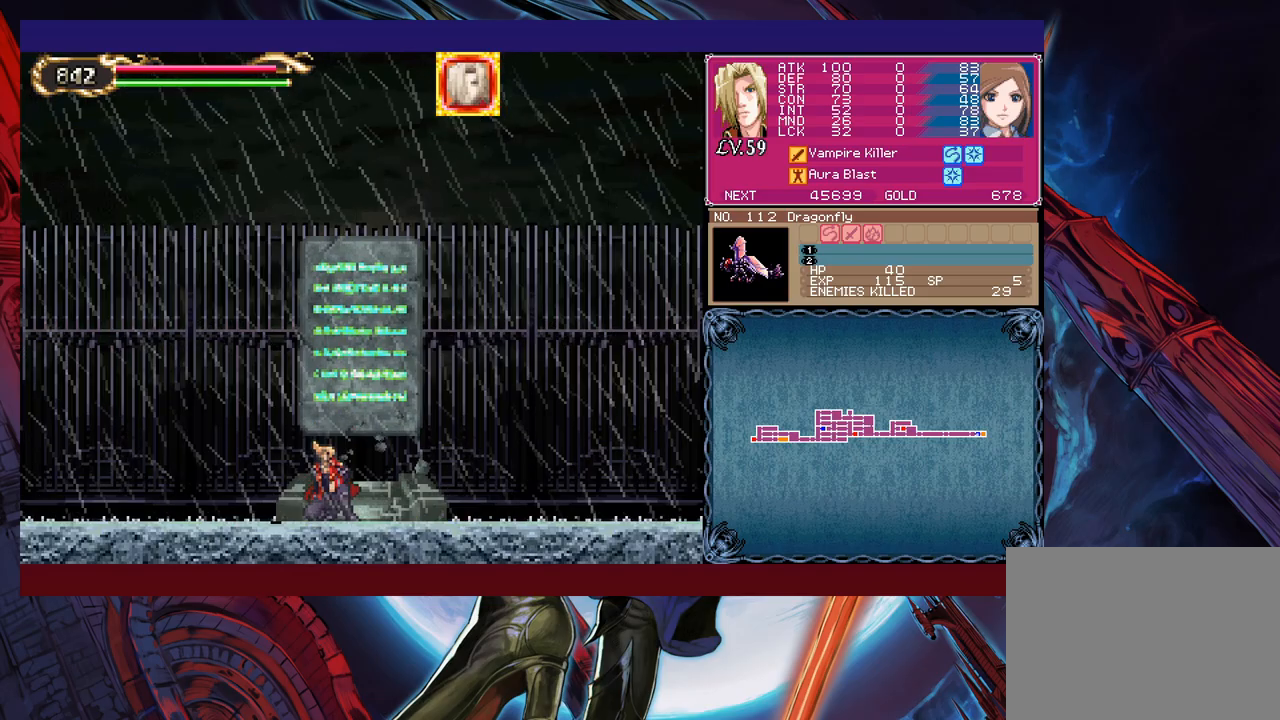
{"buttons": [], "left_stick": "up", "events": [[483, "left_stick", "up"]]}
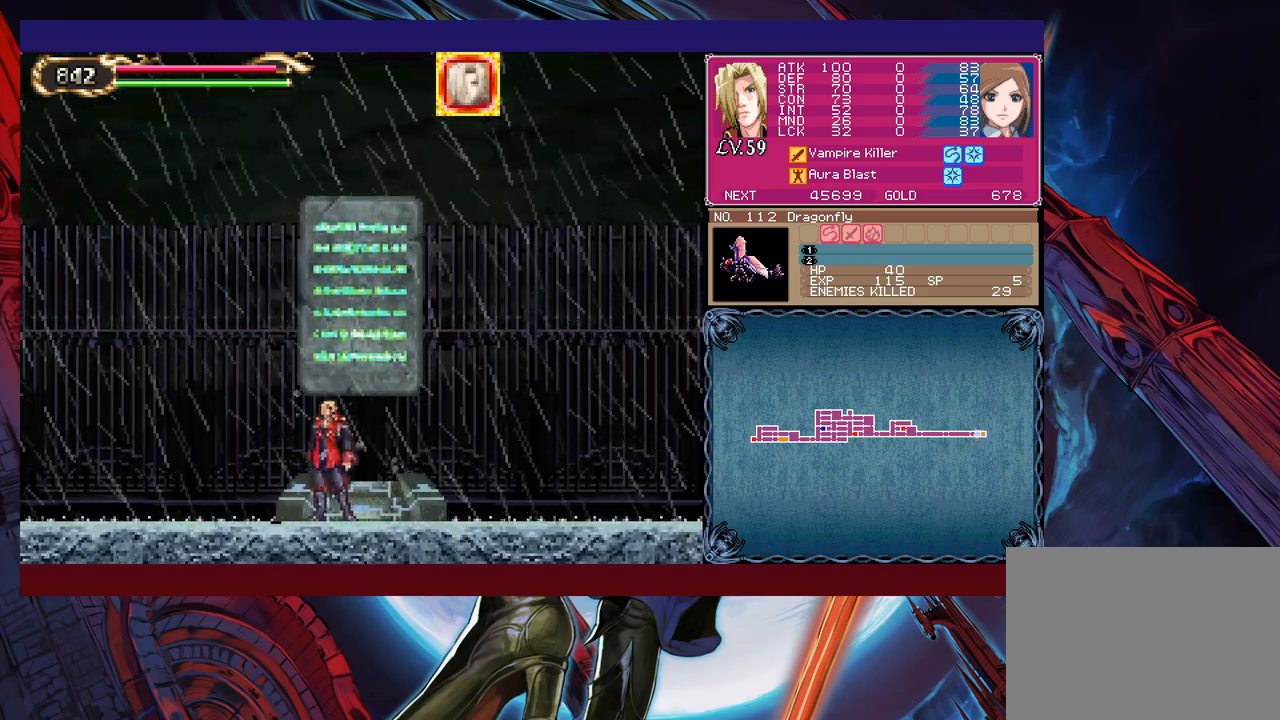
{"buttons": [], "left_stick": "center", "events": [[100, "left_stick", "center"], [300, "left_stick", "up"], [383, "left_stick", "center"]]}
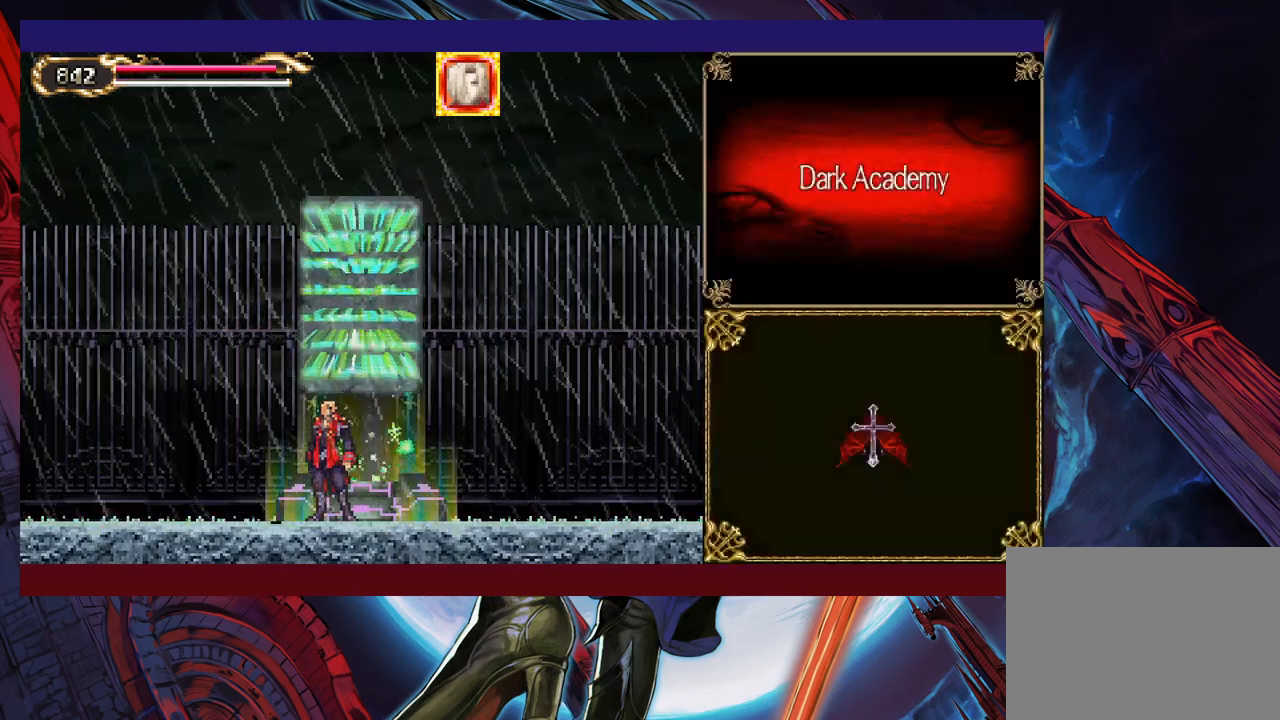
{"buttons": [], "left_stick": "center", "events": [[333, "left_stick", "left"], [383, "A", "down"], [400, "left_stick", "center"], [450, "A", "up"]]}
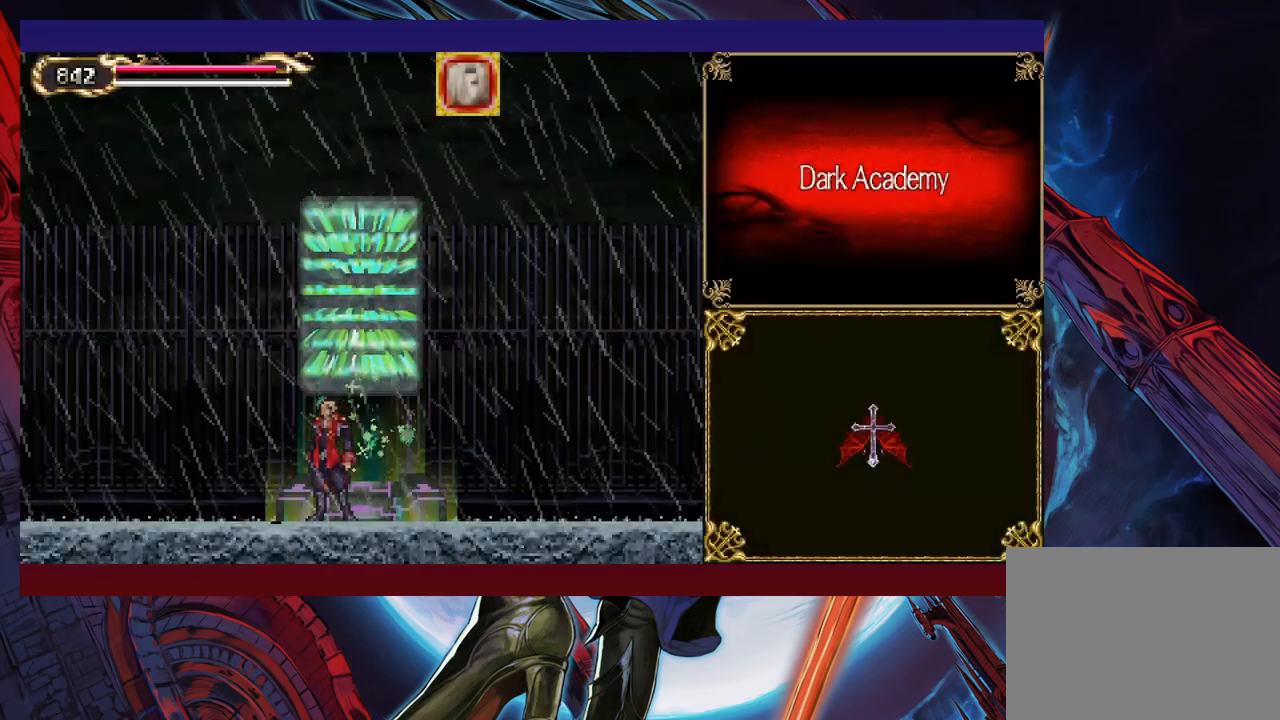
{"buttons": [], "left_stick": "center", "events": []}
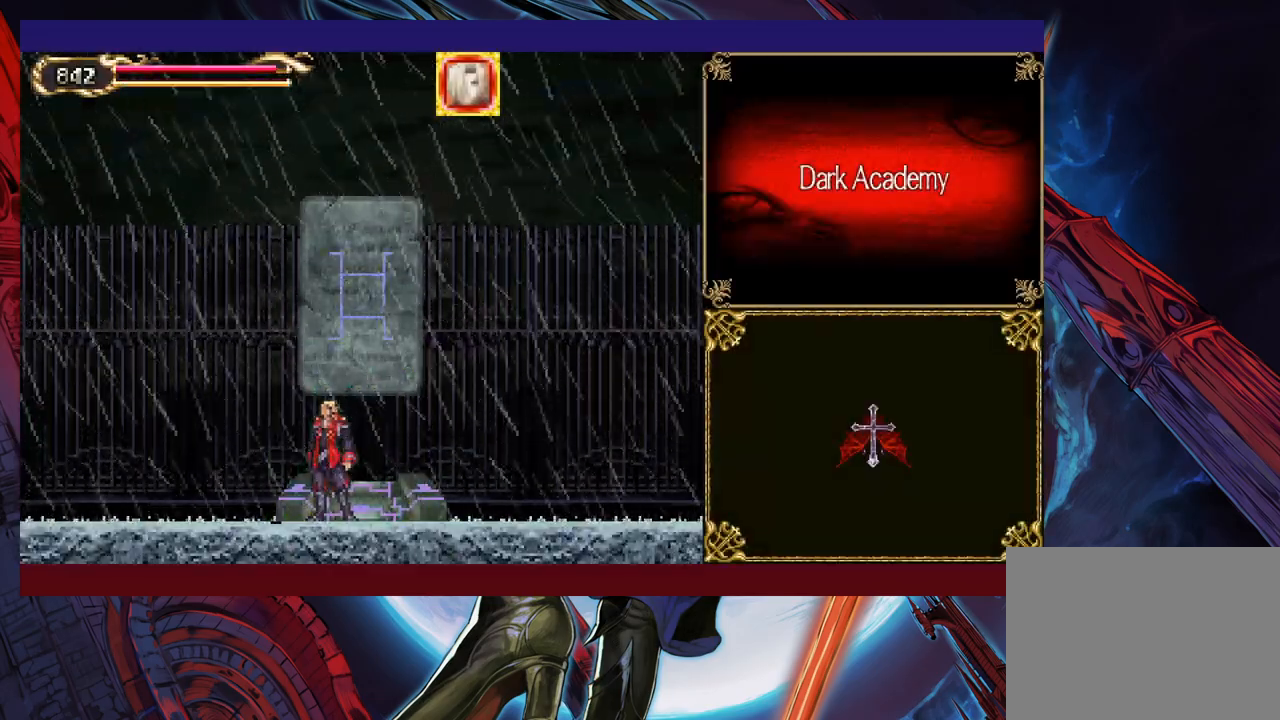
{"buttons": [], "left_stick": "center", "events": []}
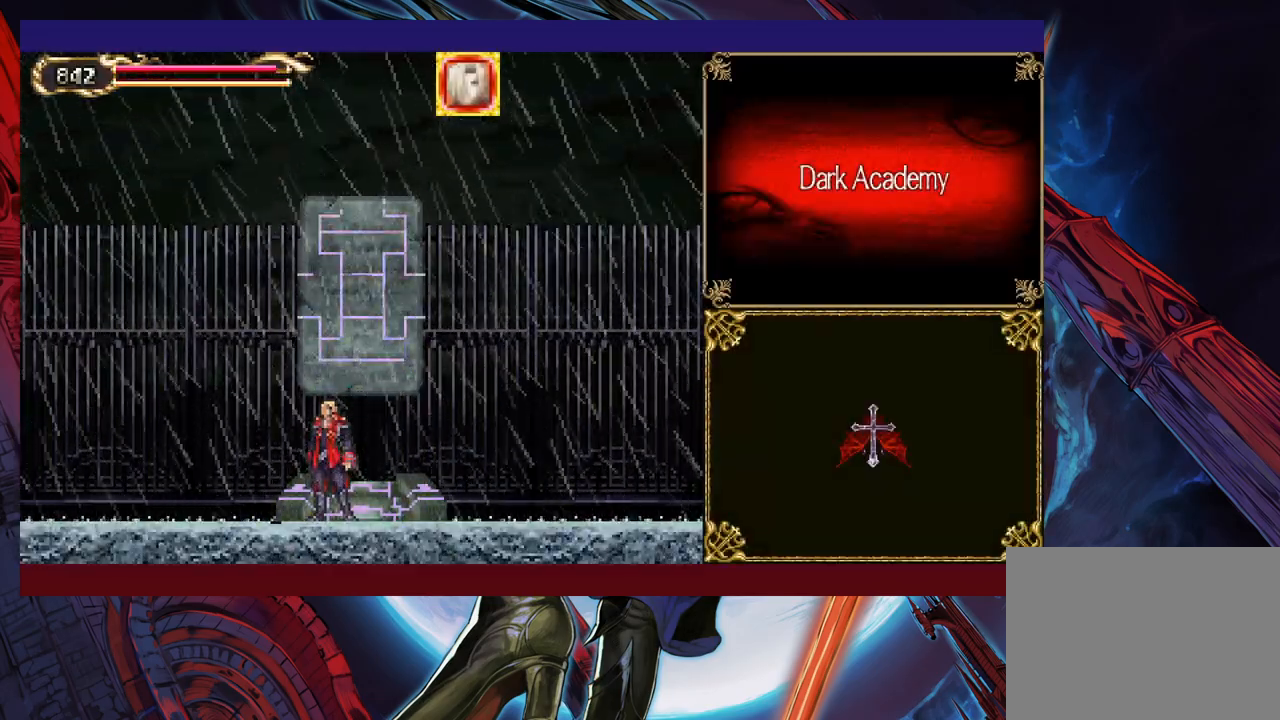
{"buttons": [], "left_stick": "center", "events": []}
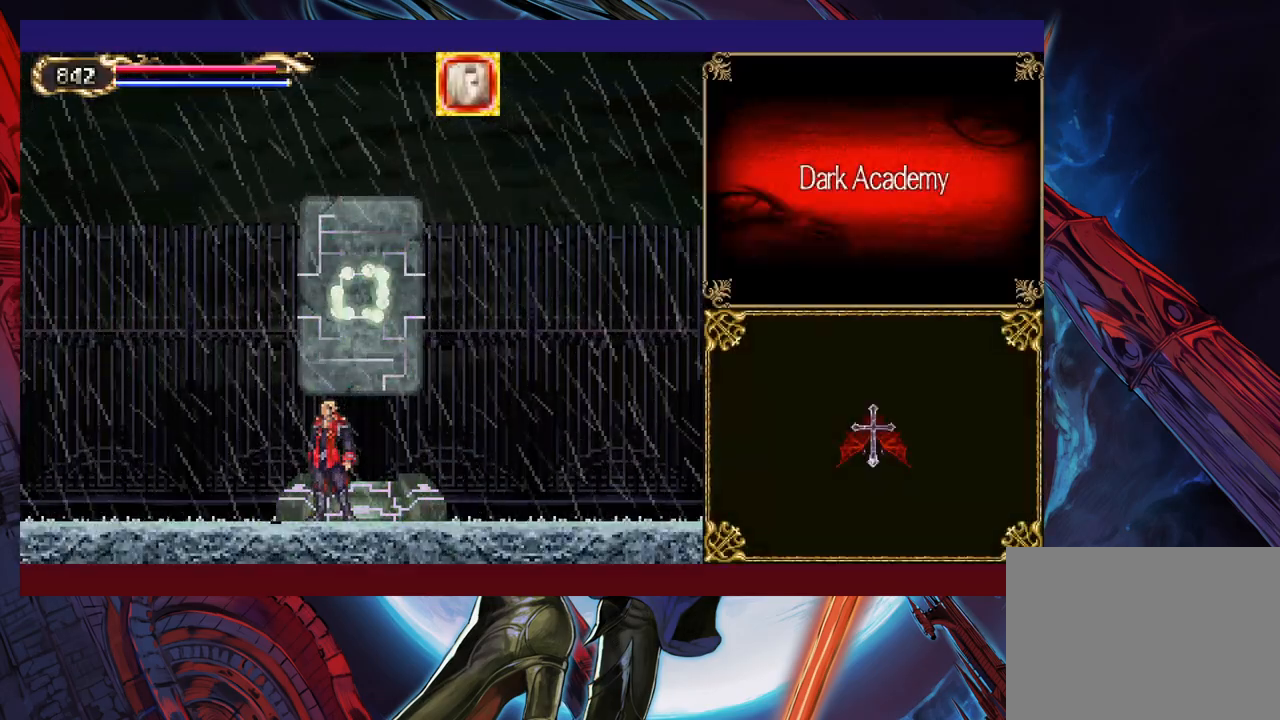
{"buttons": [], "left_stick": "center", "events": []}
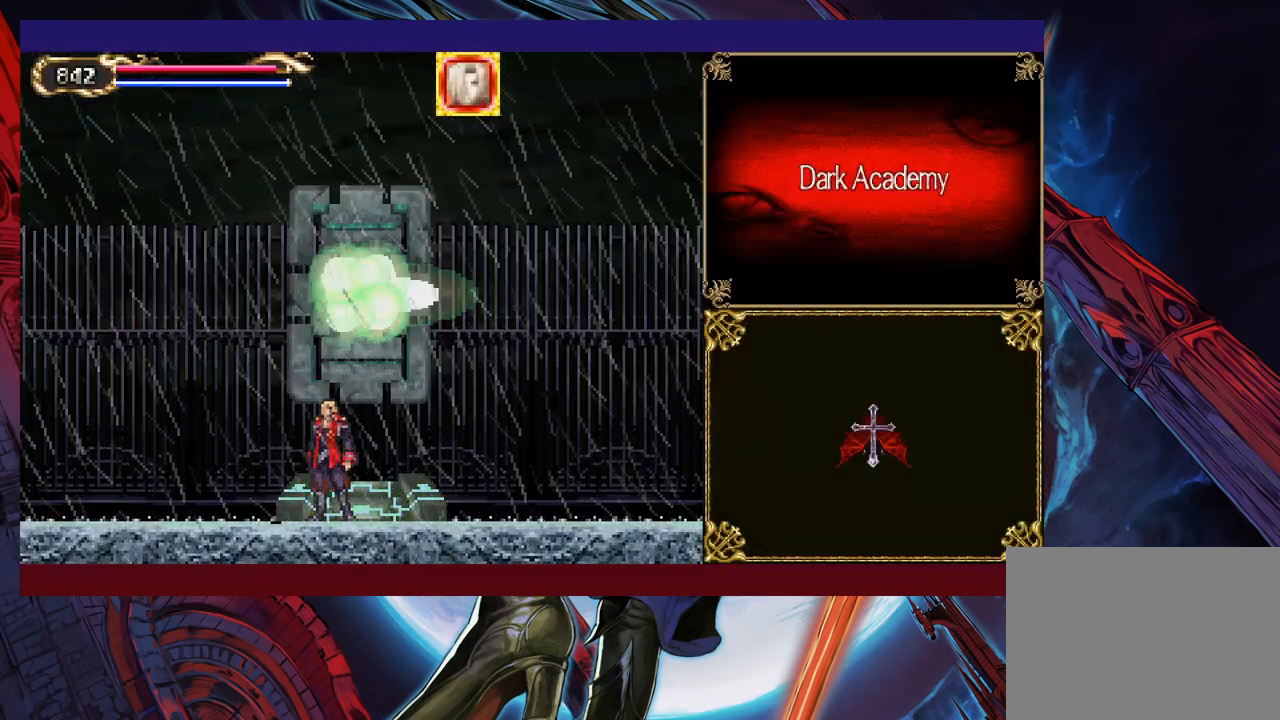
{"buttons": [], "left_stick": "center", "events": []}
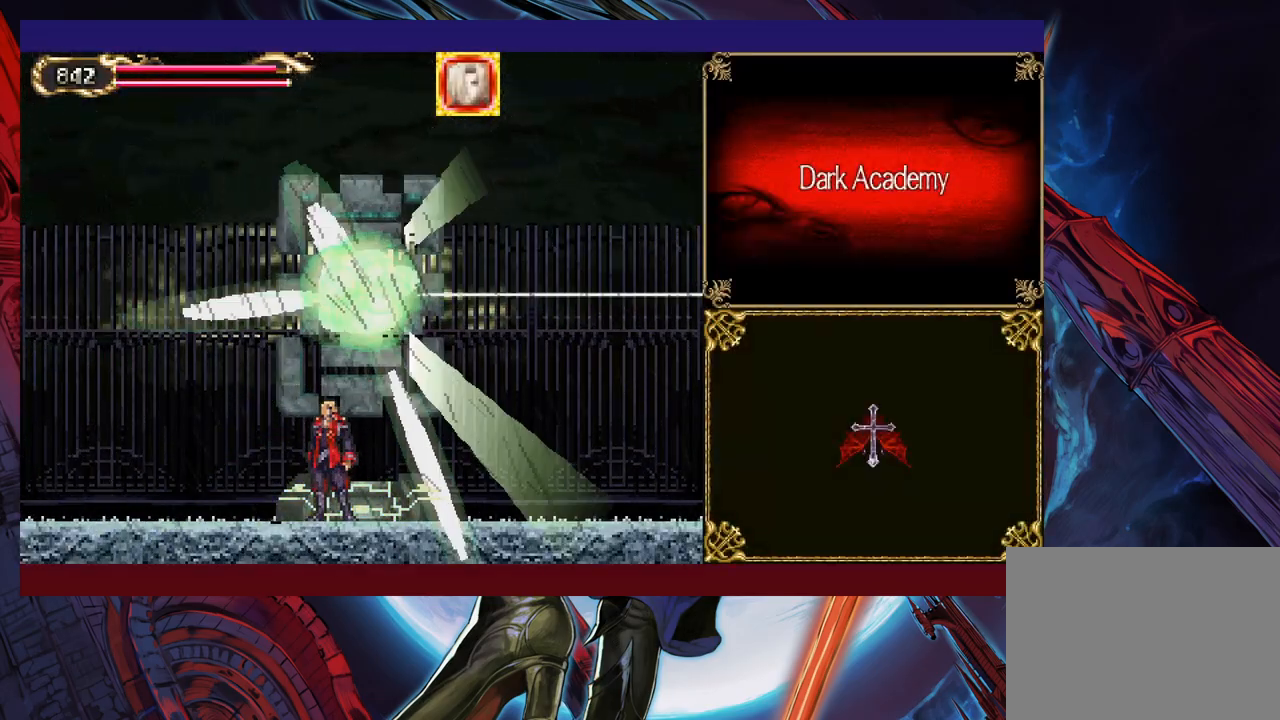
{"buttons": [], "left_stick": "center", "events": []}
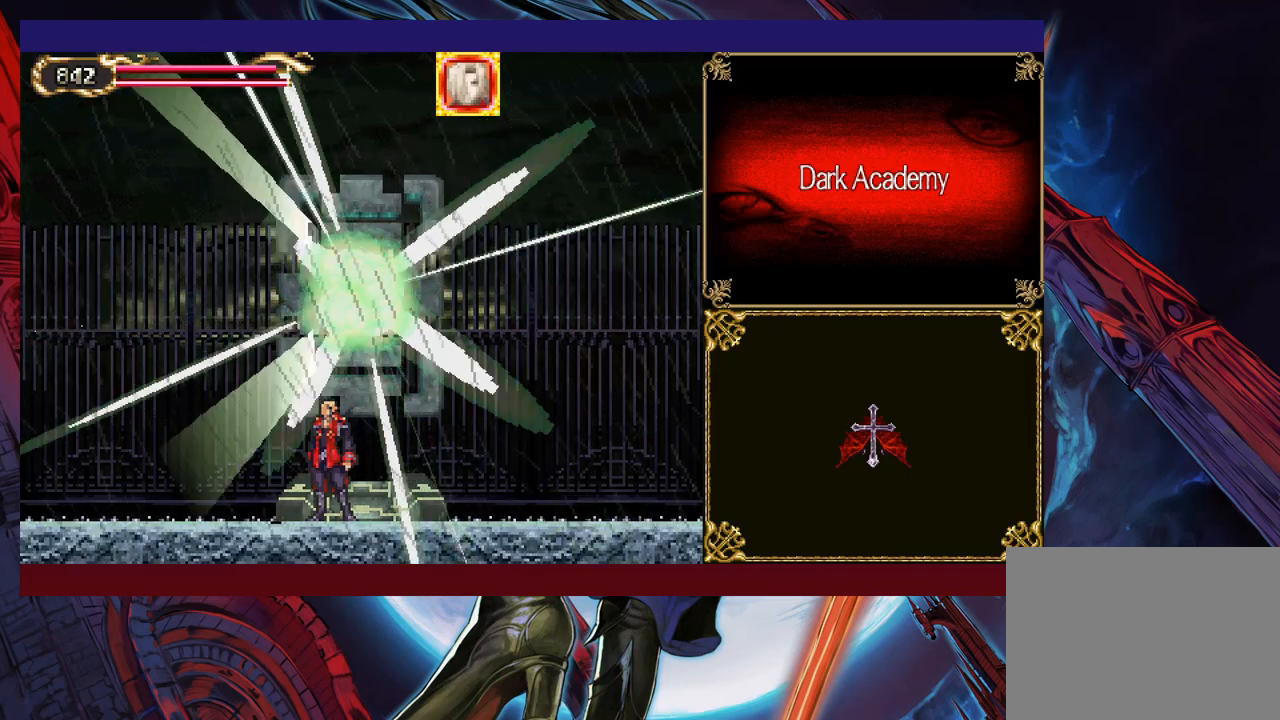
{"buttons": [], "left_stick": "center", "events": []}
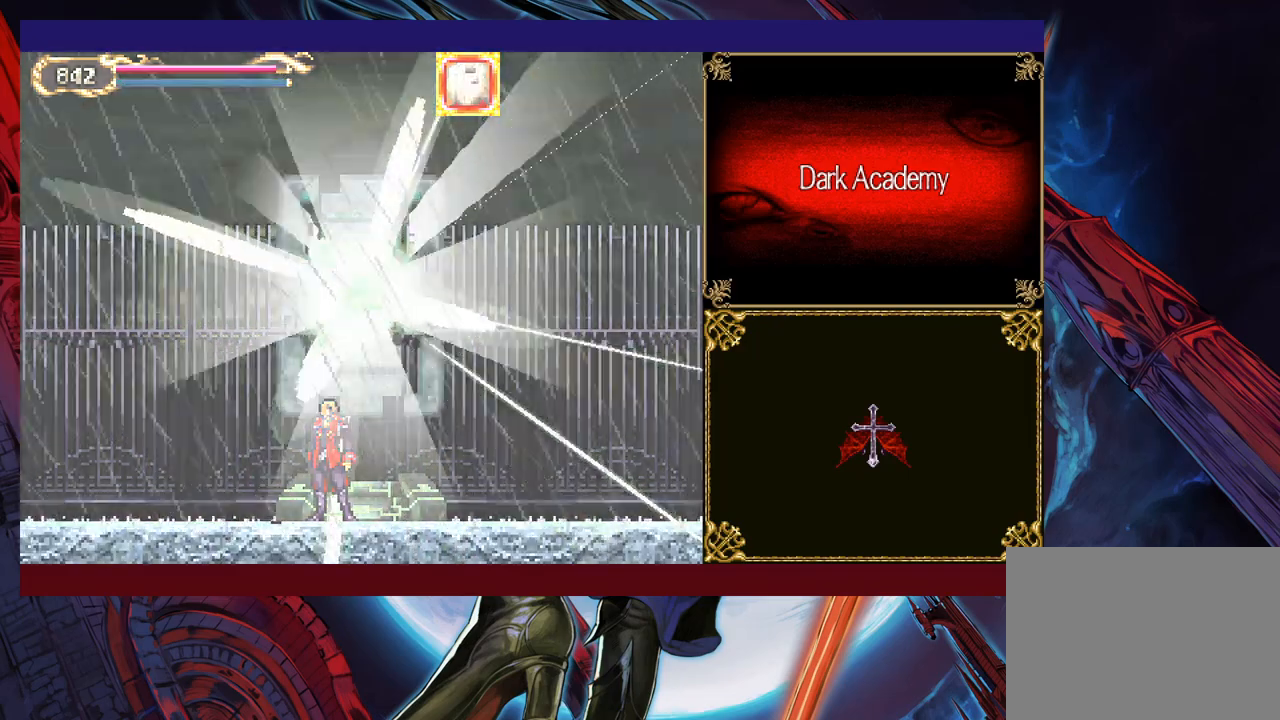
{"buttons": [], "left_stick": "left", "events": [[300, "left_stick", "left"]]}
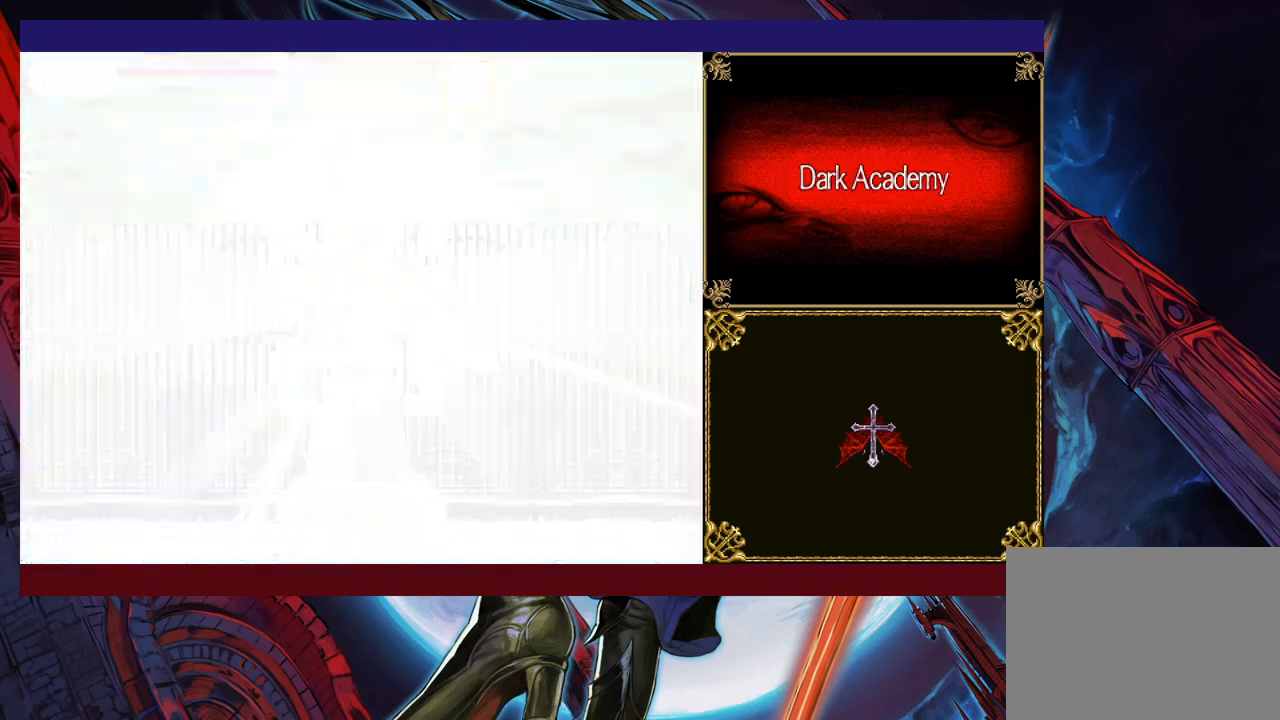
{"buttons": ["B"], "left_stick": "left", "events": [[250, "R1", "down"], [300, "R1", "up"], [350, "B", "down"]]}
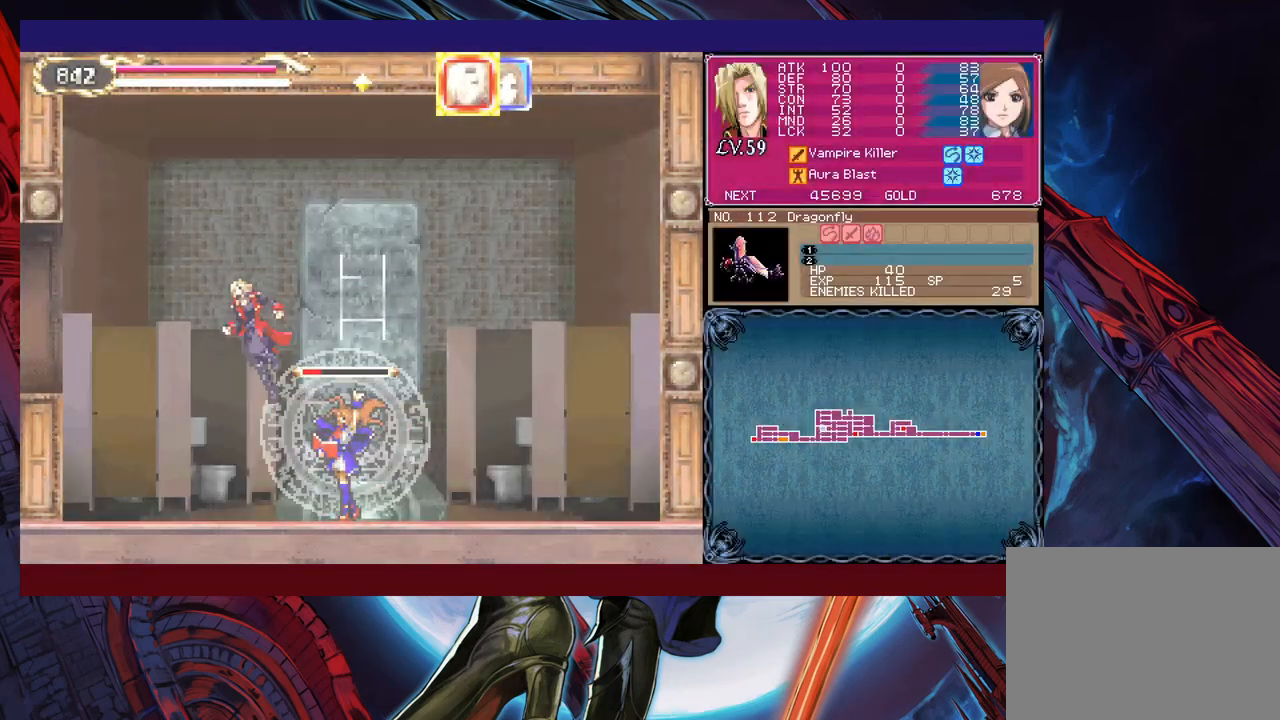
{"buttons": ["B"], "left_stick": "left", "events": []}
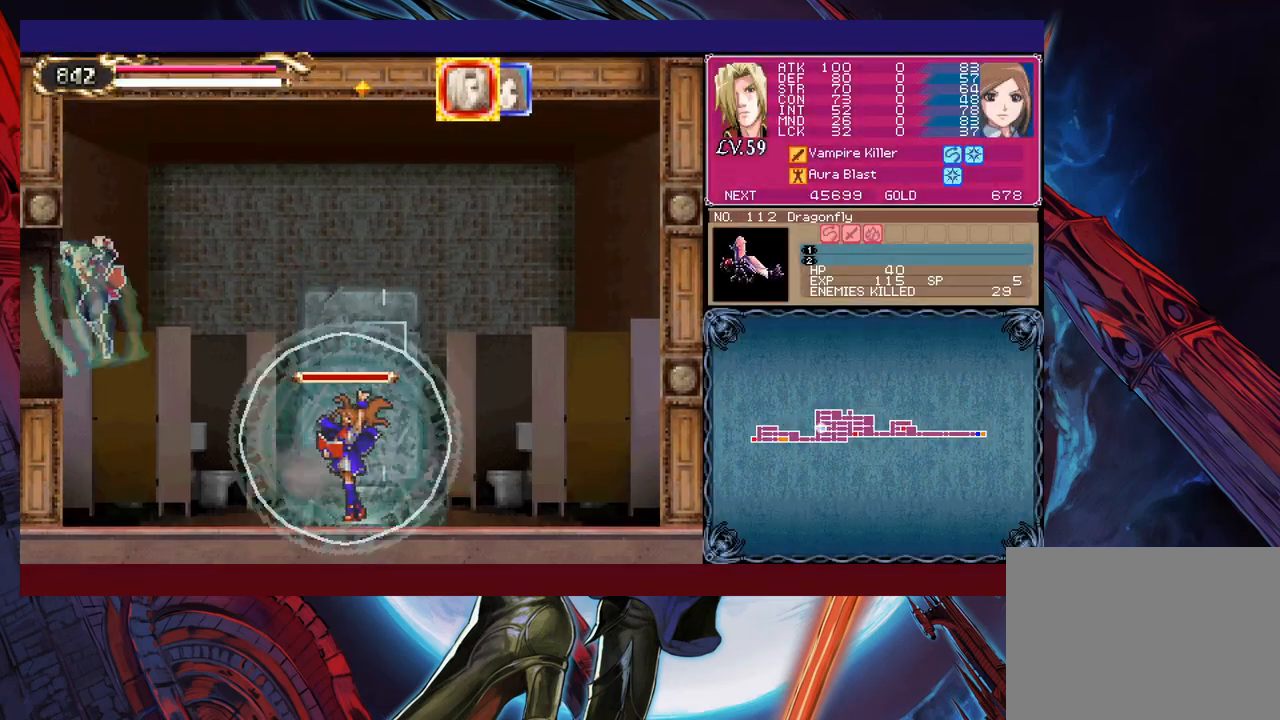
{"buttons": [], "left_stick": "left", "events": [[100, "B", "up"]]}
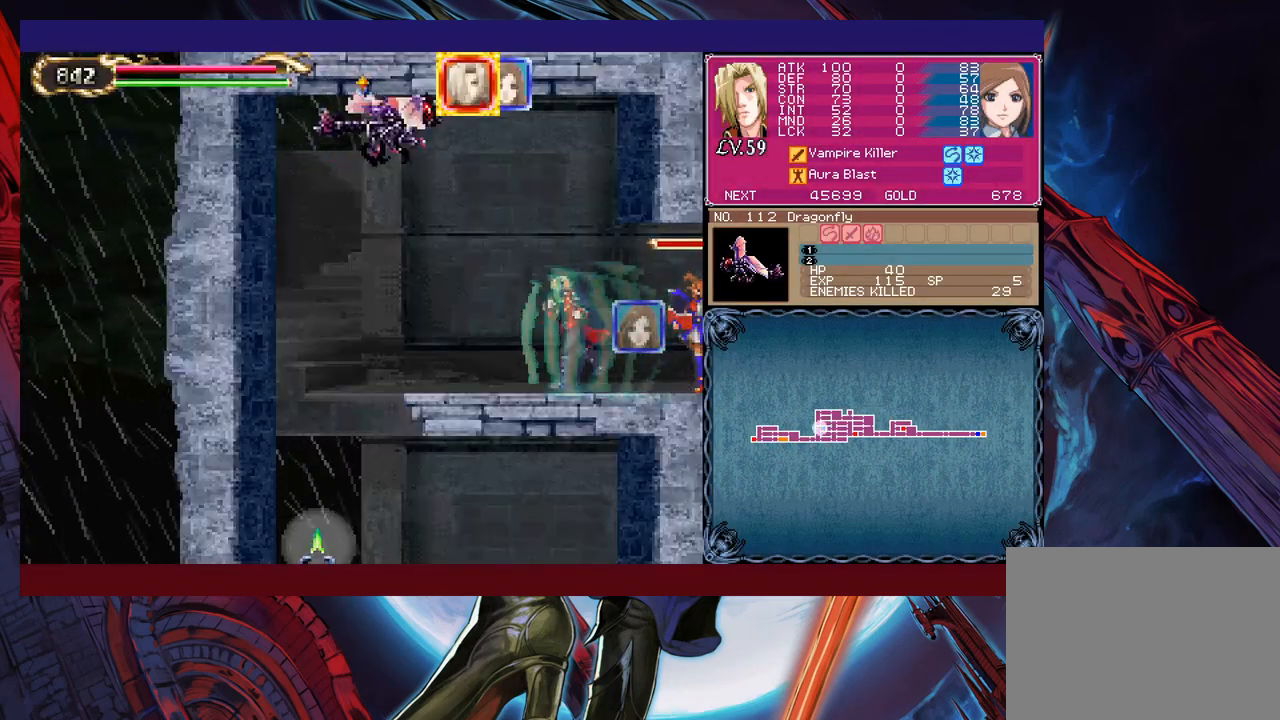
{"buttons": [], "left_stick": "right", "events": [[483, "left_stick", "right"]]}
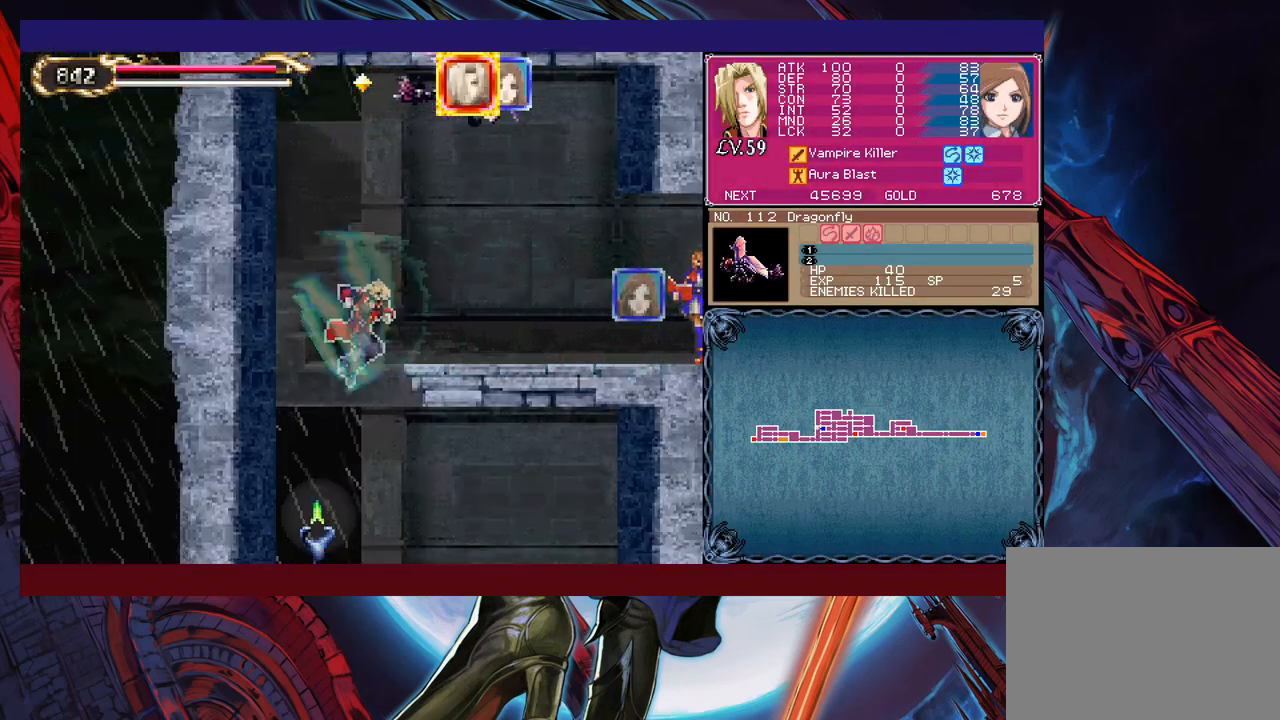
{"buttons": [], "left_stick": "right", "events": []}
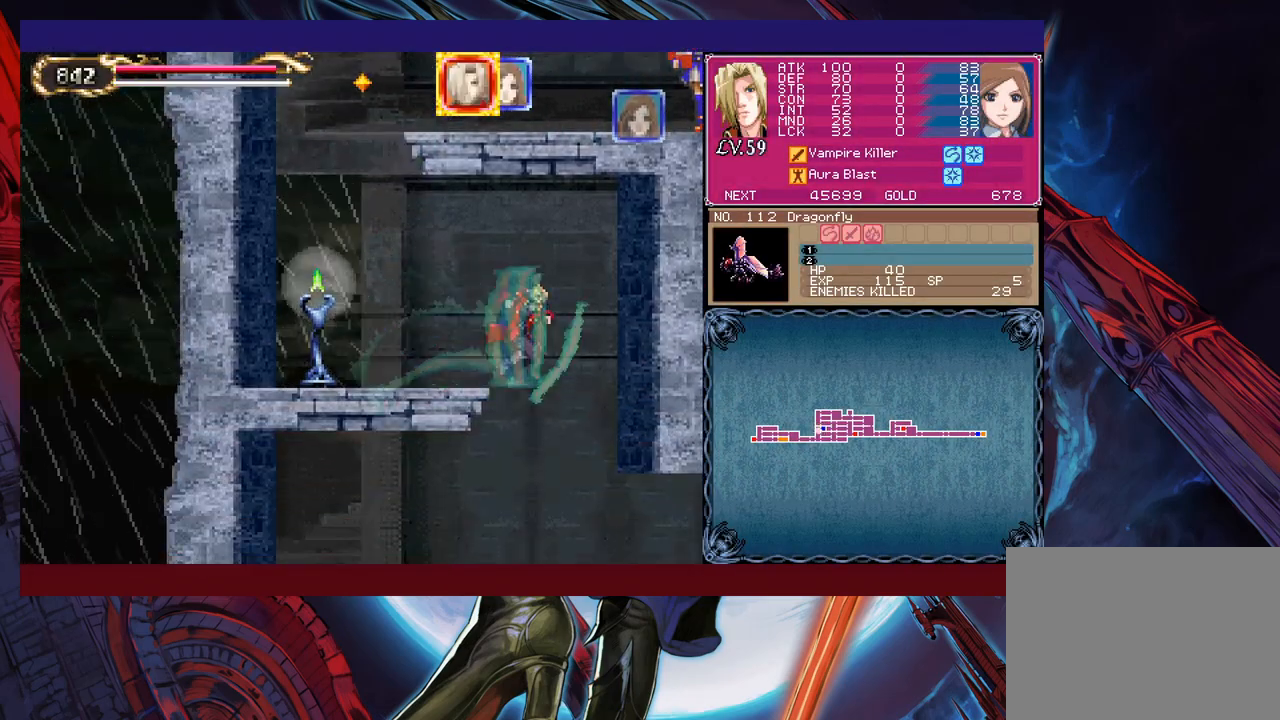
{"buttons": [], "left_stick": "right", "events": []}
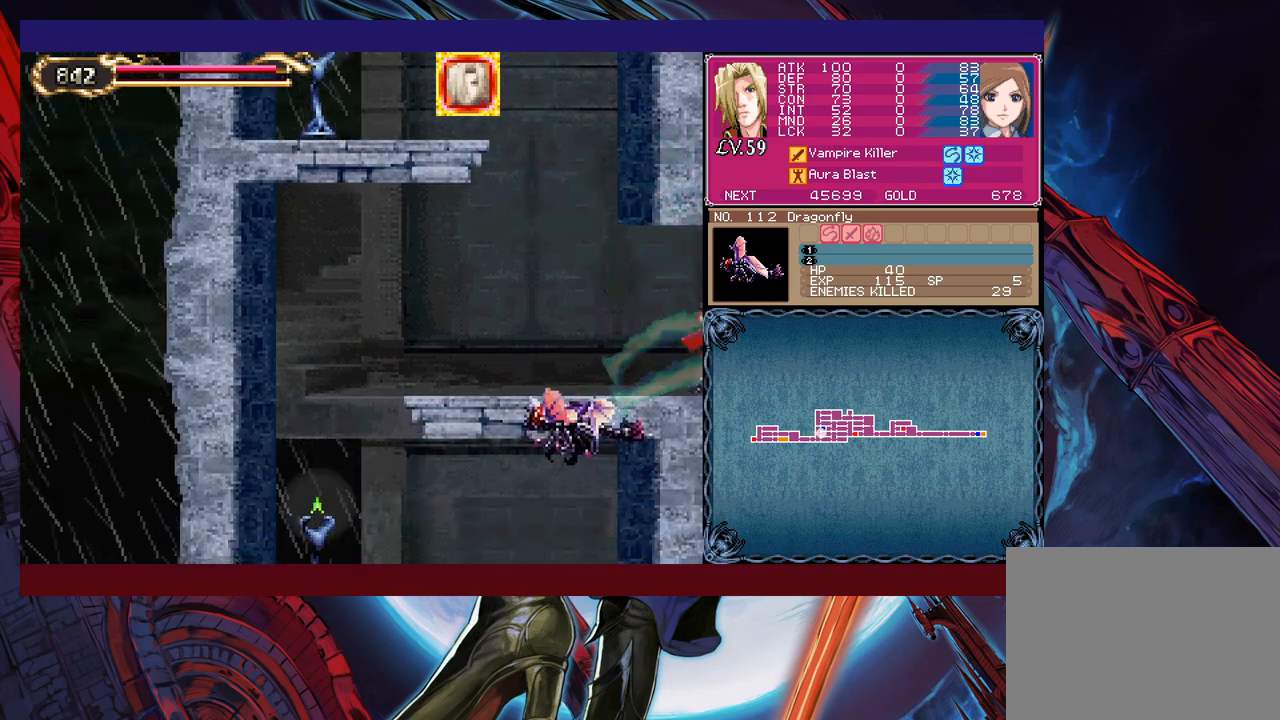
{"buttons": [], "left_stick": "right", "events": []}
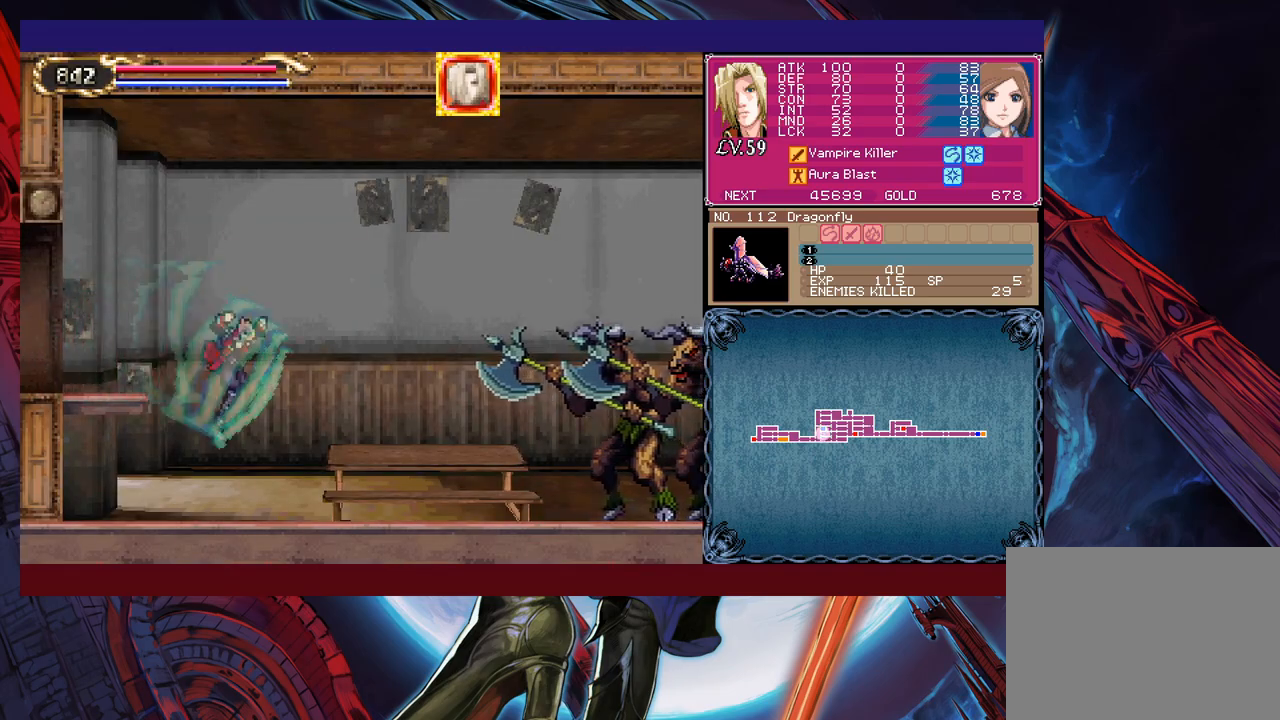
{"buttons": [], "left_stick": "down-right", "events": [[383, "left_stick", "up-right"], [450, "X", "down"], [500, "X", "up"], [500, "left_stick", "down-right"]]}
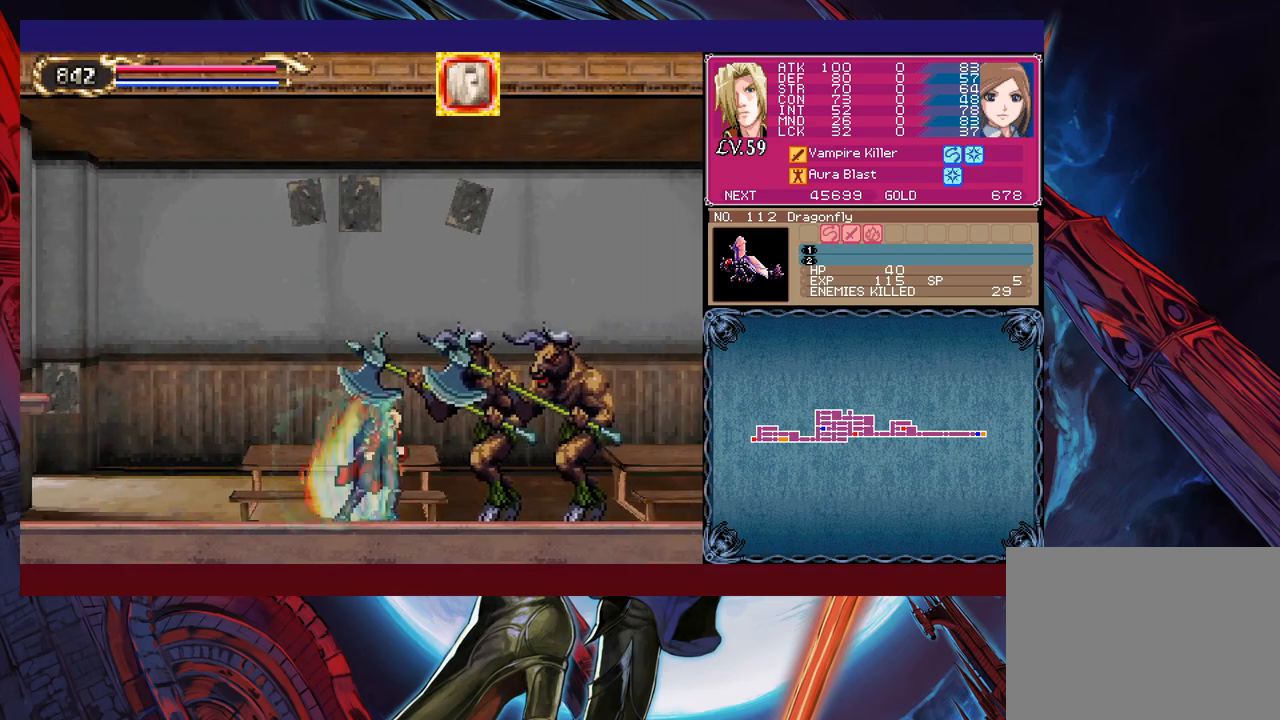
{"buttons": ["X"], "left_stick": "center", "events": [[50, "Y", "down"], [100, "left_stick", "right"], [133, "Y", "up"], [183, "X", "down"], [233, "X", "up"], [300, "X", "down"], [350, "X", "up"], [350, "left_stick", "center"], [433, "X", "down"]]}
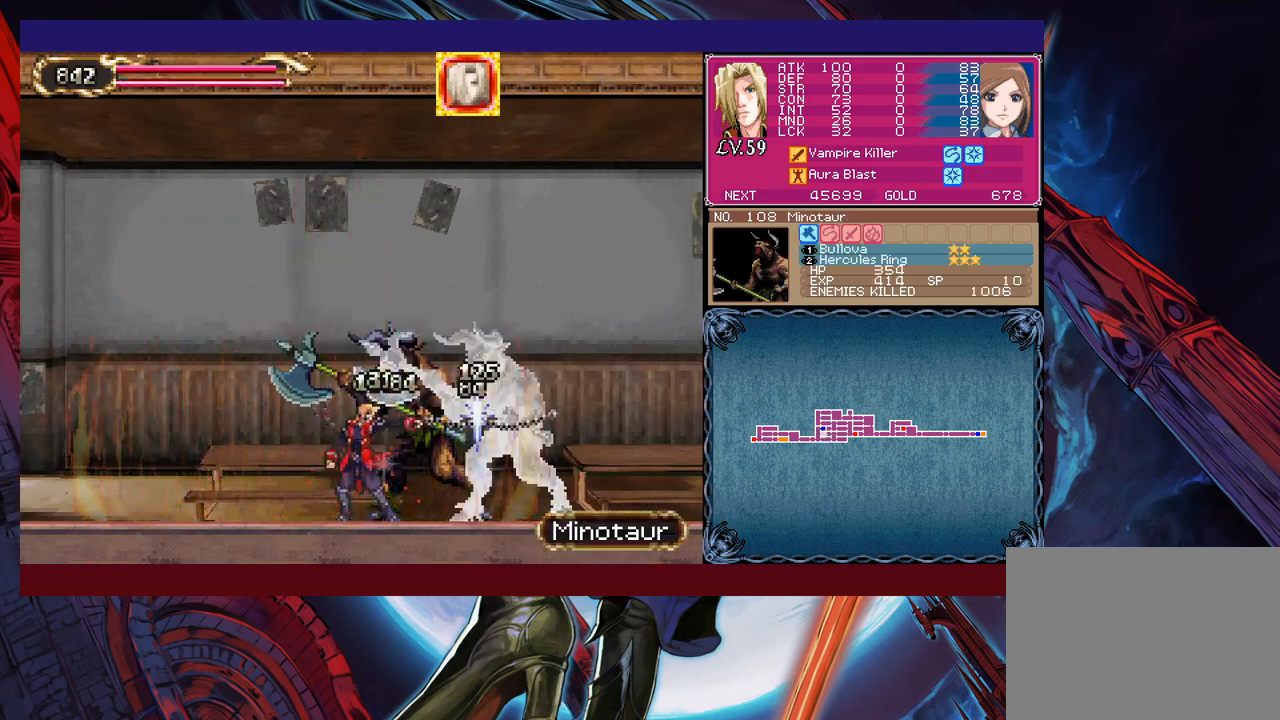
{"buttons": ["X"], "left_stick": "center", "events": [[33, "X", "up"], [100, "X", "down"], [150, "X", "up"], [233, "X", "down"], [300, "X", "up"], [383, "X", "down"], [450, "X", "up"], [500, "X", "down"]]}
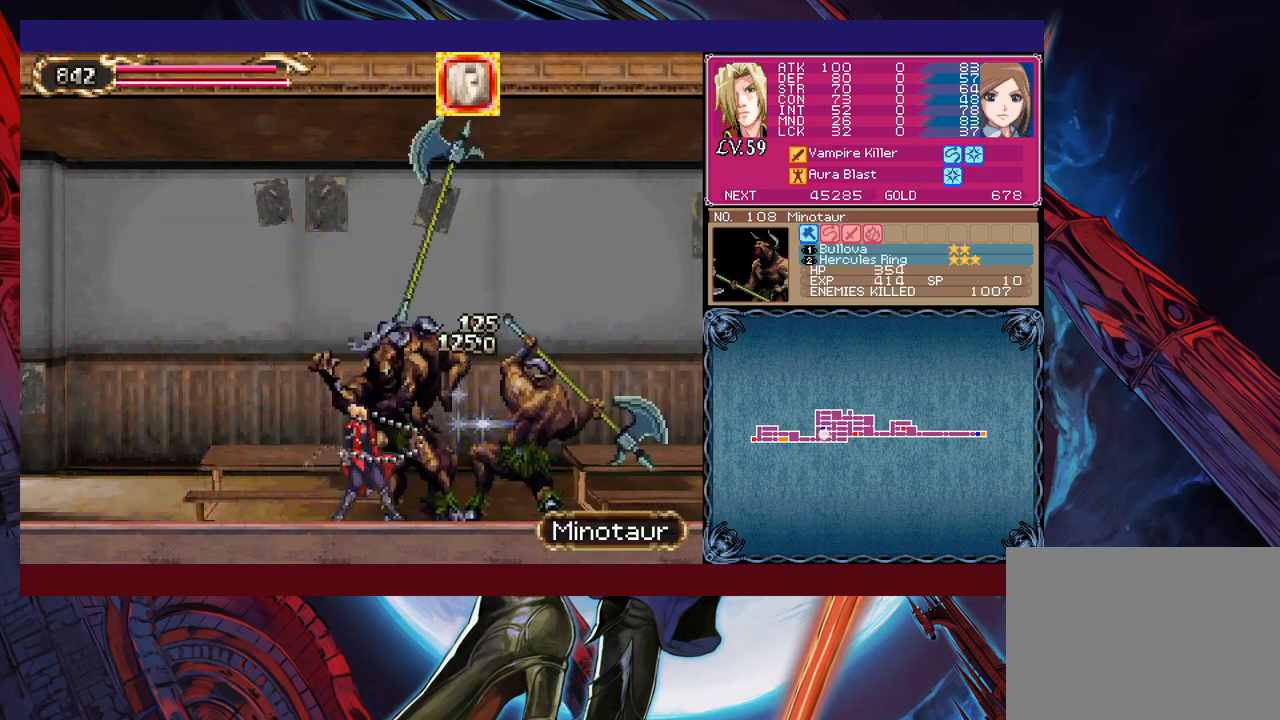
{"buttons": [], "left_stick": "left", "events": [[83, "X", "up"], [133, "X", "down"], [233, "X", "up"], [500, "left_stick", "left"]]}
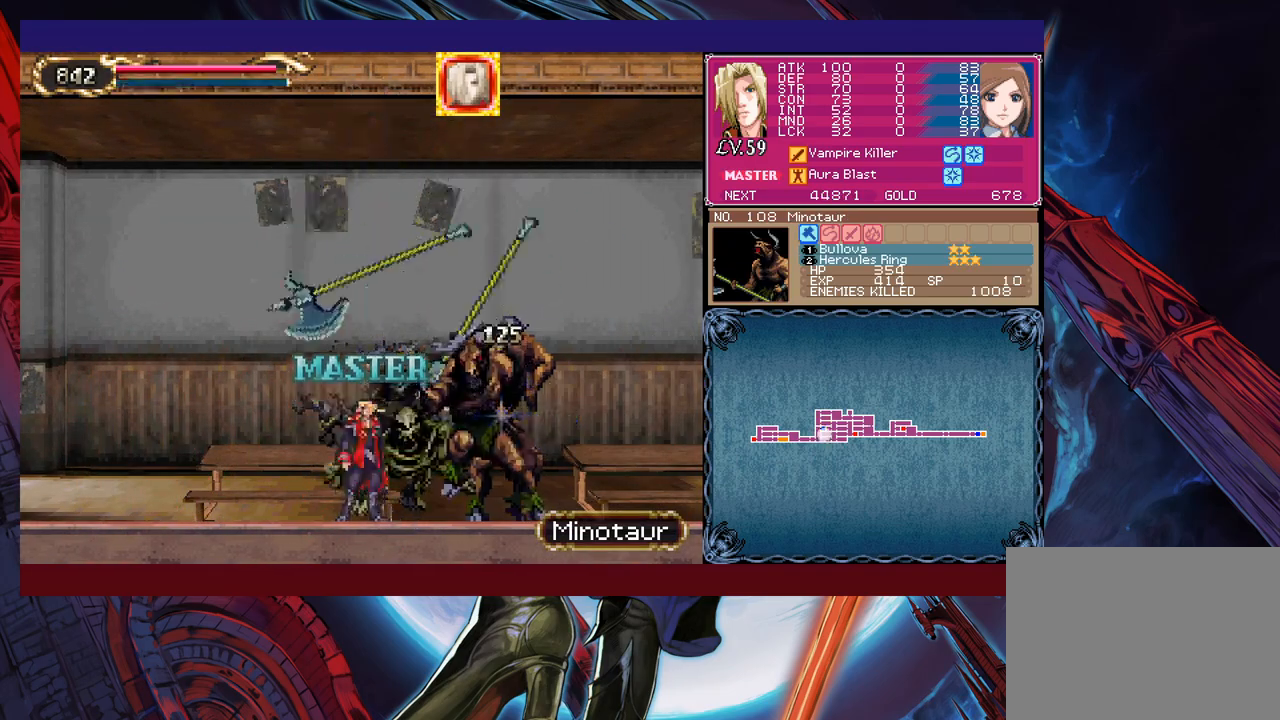
{"buttons": [], "left_stick": "center", "events": [[433, "START", "down"], [450, "left_stick", "center"], [500, "START", "up"]]}
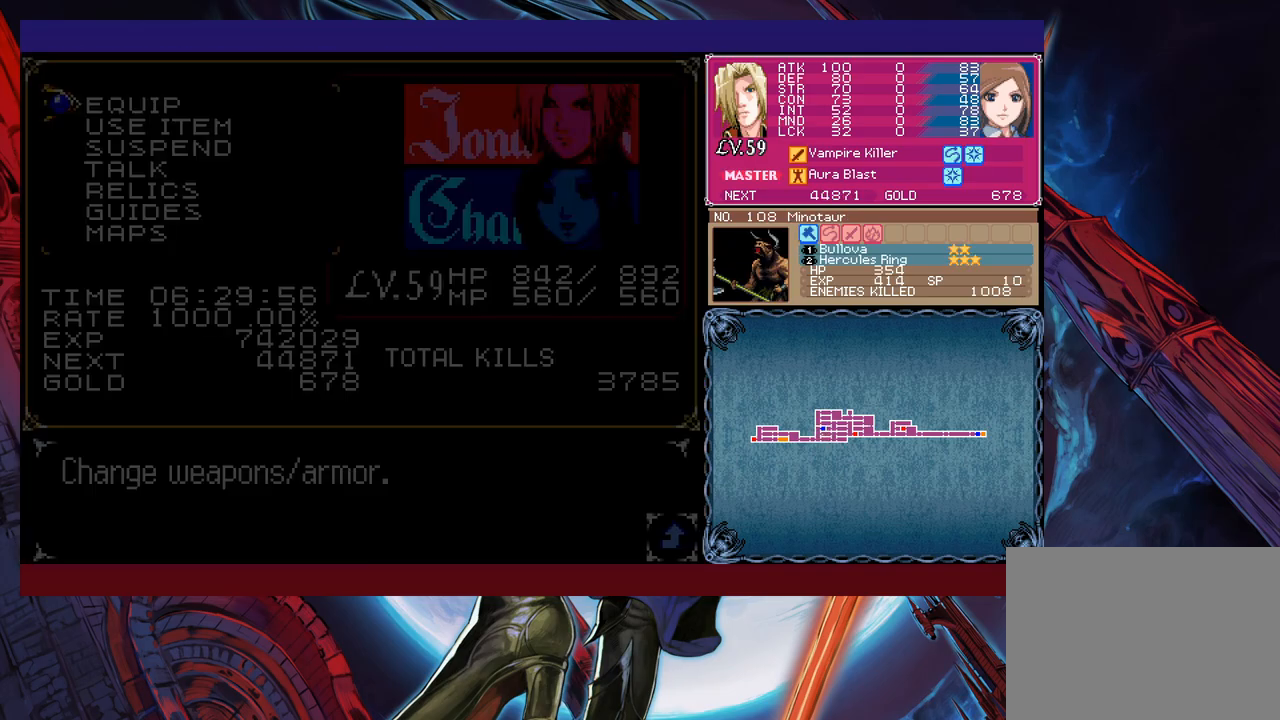
{"buttons": [], "left_stick": "center", "events": [[150, "A", "down"], [200, "A", "up"], [250, "A", "down"], [300, "A", "up"]]}
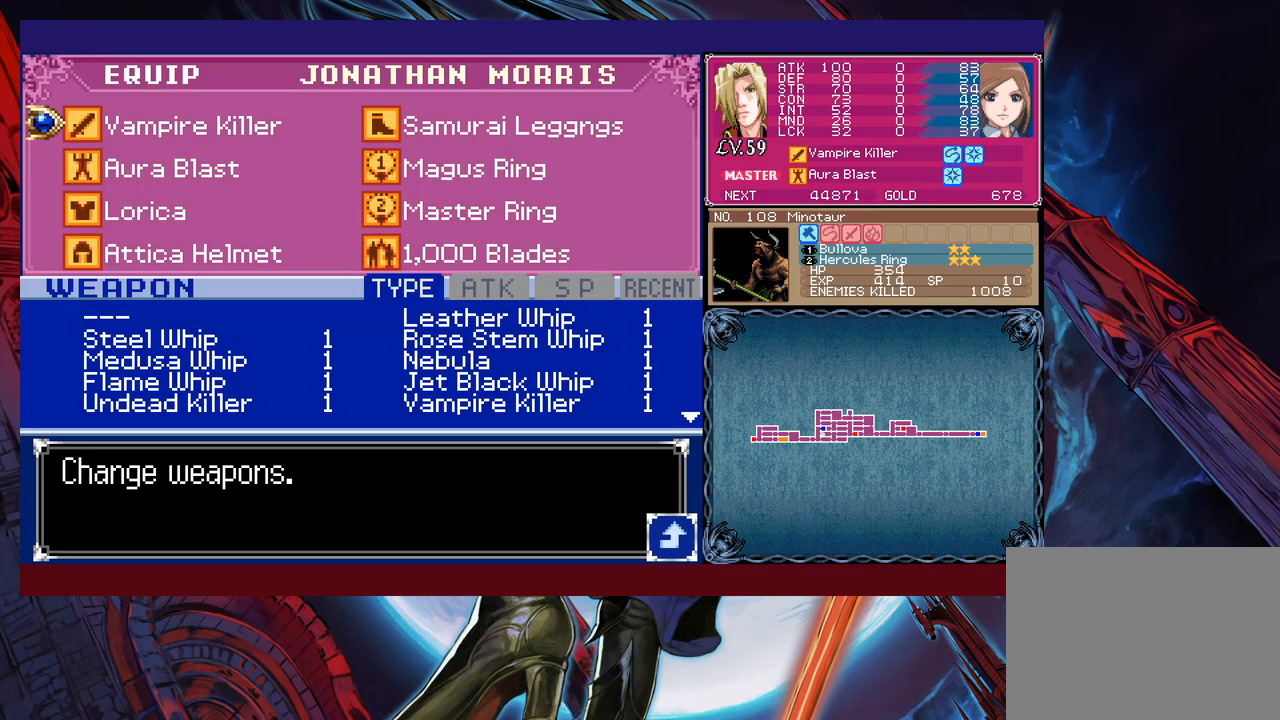
{"buttons": [], "left_stick": "down", "events": [[50, "left_stick", "down"], [100, "A", "down"], [150, "left_stick", "center"], [183, "A", "up"], [400, "left_stick", "right"], [450, "left_stick", "down"]]}
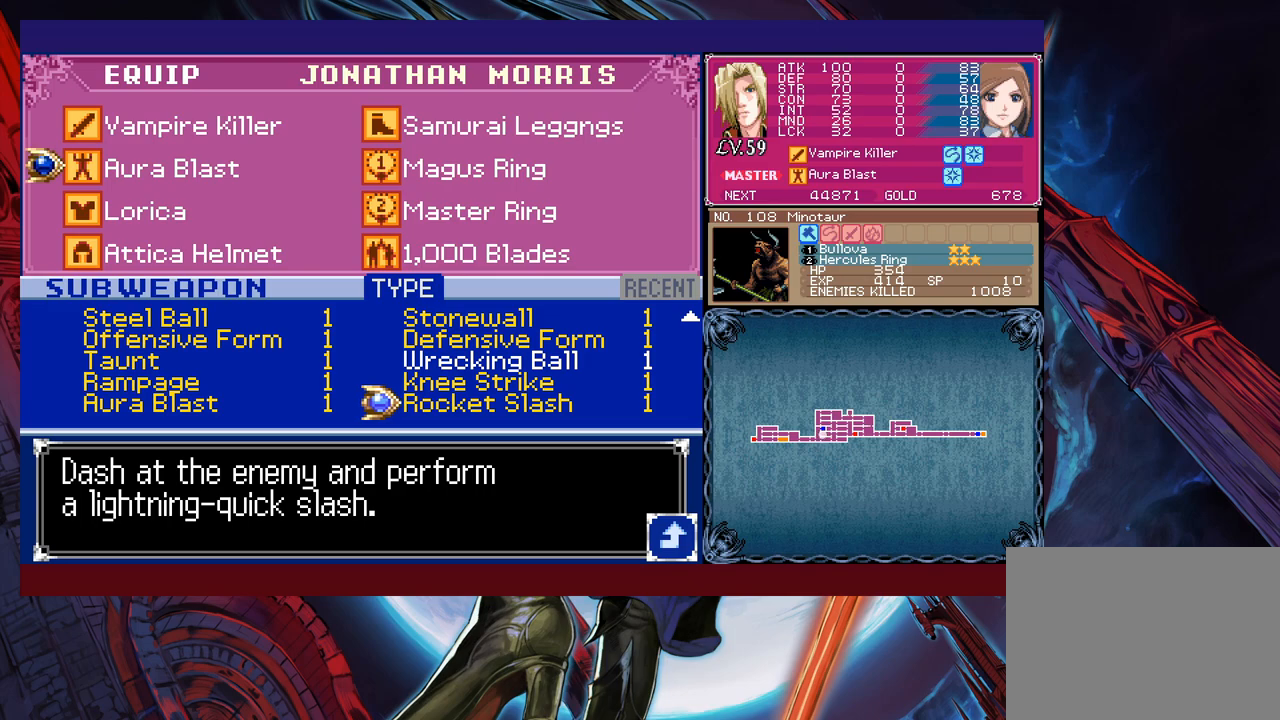
{"buttons": [], "left_stick": "center", "events": [[50, "left_stick", "center"], [200, "left_stick", "up"], [450, "A", "down"], [450, "left_stick", "center"], [500, "A", "up"]]}
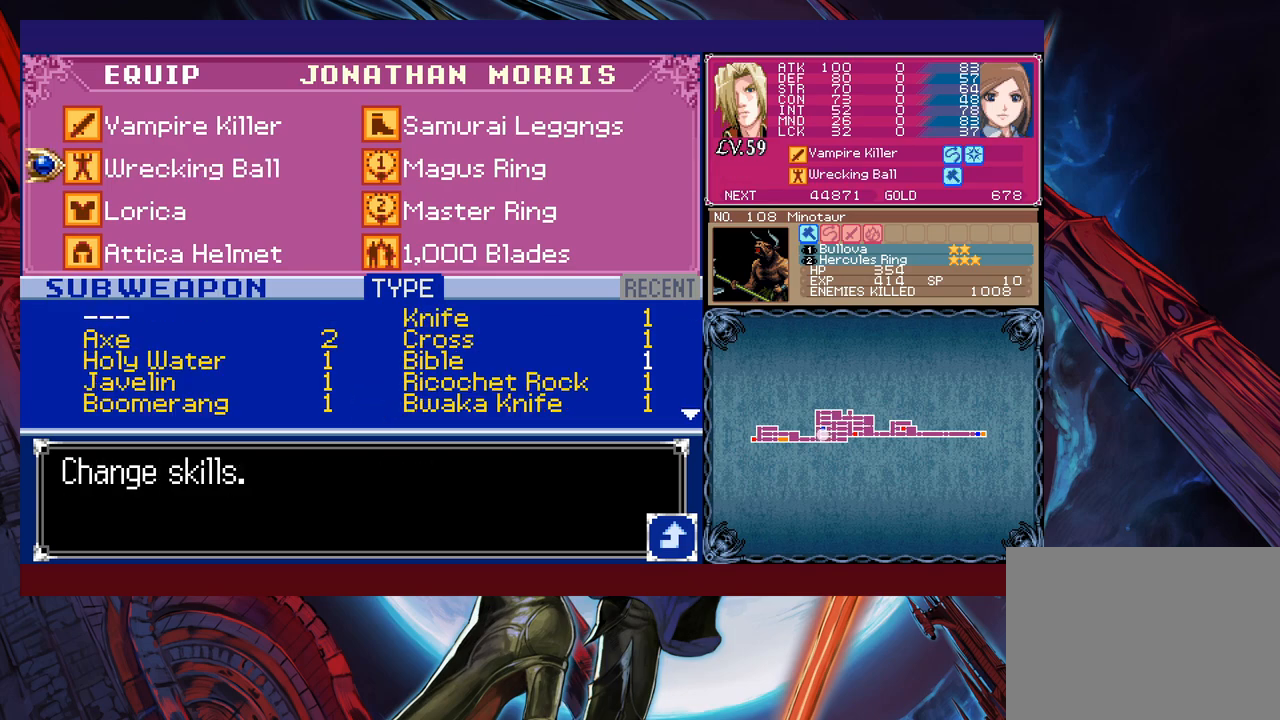
{"buttons": [], "left_stick": "left", "events": [[50, "B", "down"], [133, "B", "up"], [183, "B", "down"], [250, "B", "up"], [300, "B", "down"], [350, "B", "up"], [350, "left_stick", "left"], [400, "B", "down"], [450, "B", "up"]]}